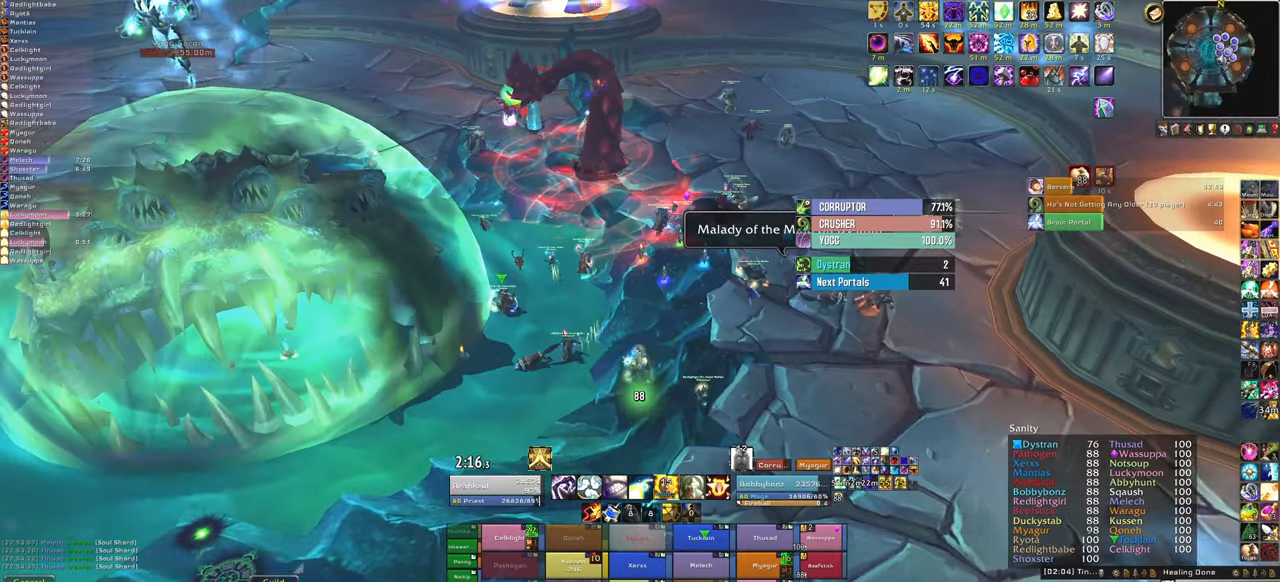
Gameplay with keyboard and mouse; each line is a JSON object with the keys and mouse buttons held at the frame after it. "events" lists presses ("down") and releases ("up") of "1", "2", "3", "4", "5", "a", "alt", "b", "c", "ctrl", "d", "e", "f", "g", "q", "r", "s", "shift", "space", "t", "tab", "tilde", "v", "w", "x", "z", "mouse_left", "mouse_wheel", "mouse_right", "mouse_mb4" and "mouse_mb5" between this image and that frame as [ms after this image, input, new state], when the widget could be followed in between. "mouse_left", "mouse_wheel", "mouse_right", "mouse_mb4", "mouse_mb5" = the "left", "wheel", "right", "mb4", "mb5" buttons of the "mouse" list. No other keys are recorded. "wheel" means that the mouse wheel is clicked or scrolled. Mouse movement is not recorded.
{"keys": ["s"], "mouse": [], "events": [[33, "s", "down"]]}
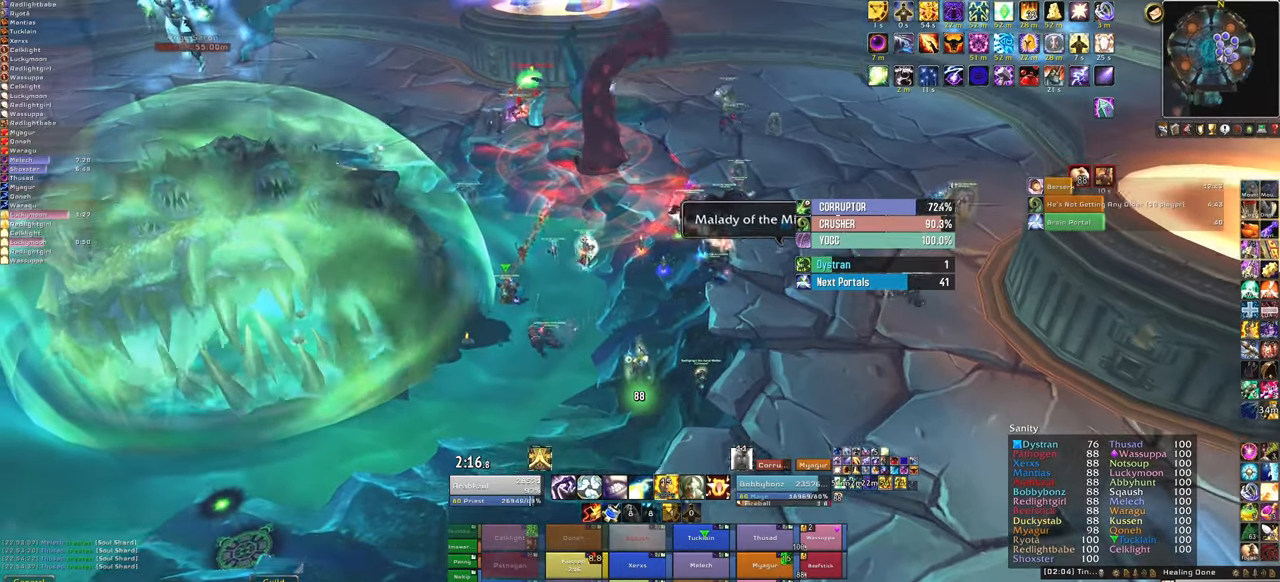
{"keys": ["s"], "mouse": [], "events": []}
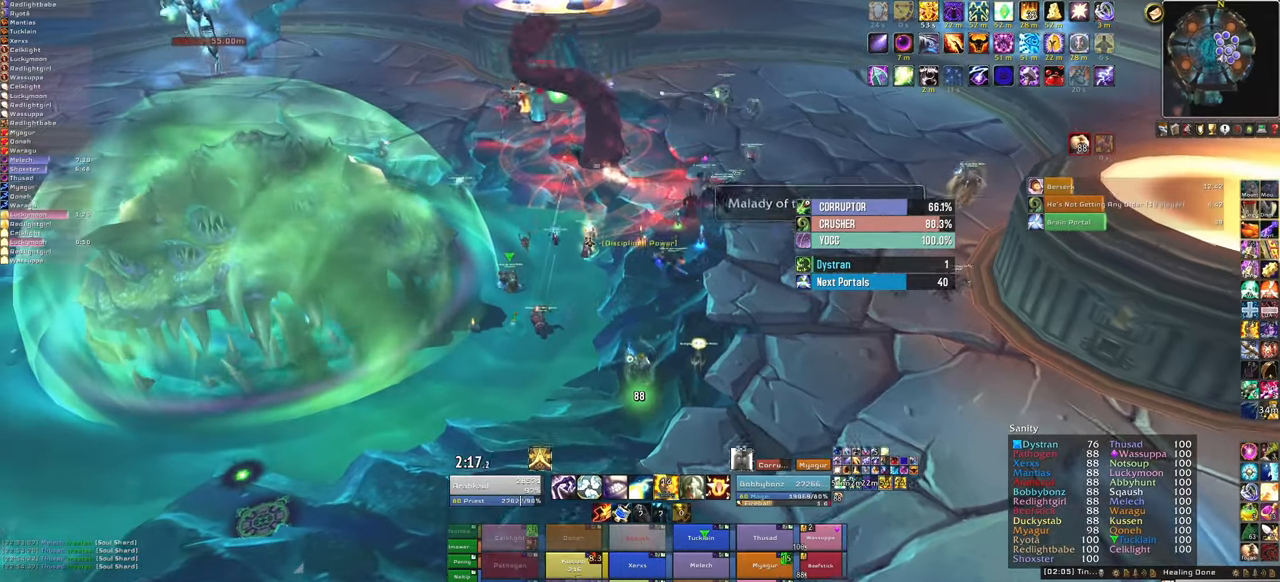
{"keys": ["s"], "mouse": [], "events": []}
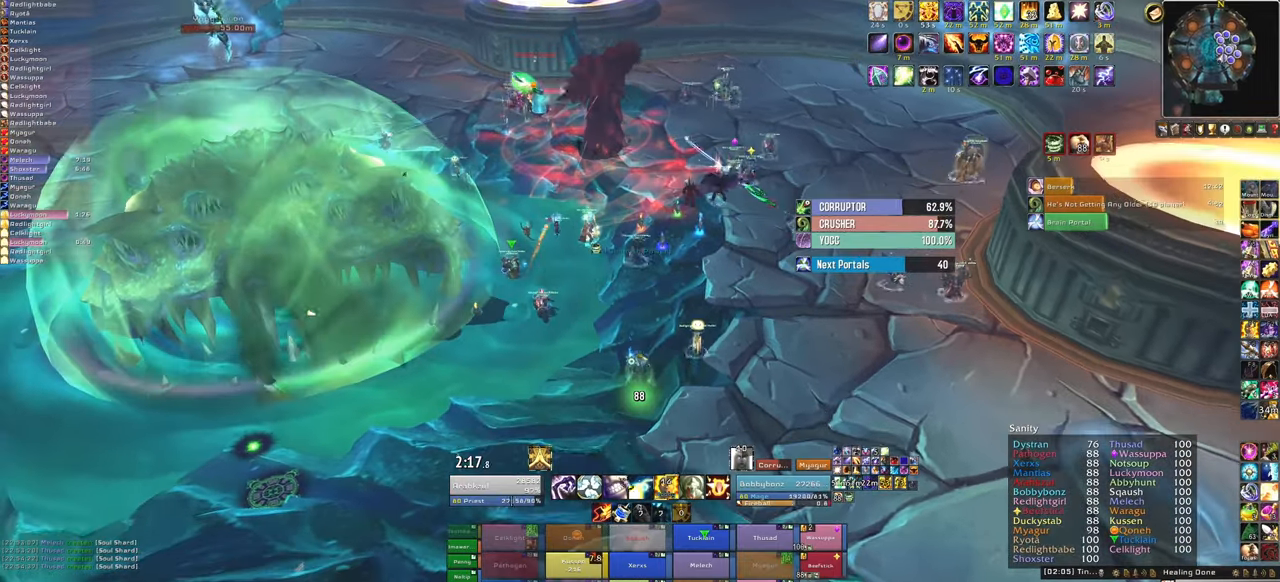
{"keys": [], "mouse": ["right"], "events": [[166, "mouse_right", "down"], [233, "s", "up"]]}
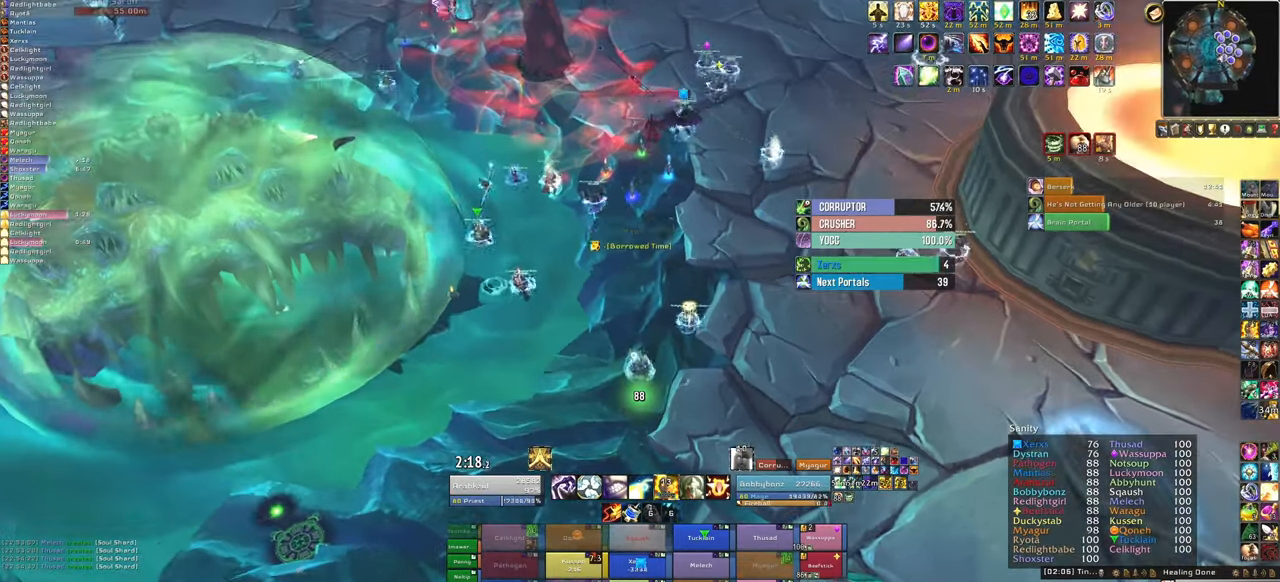
{"keys": [], "mouse": ["right"], "events": []}
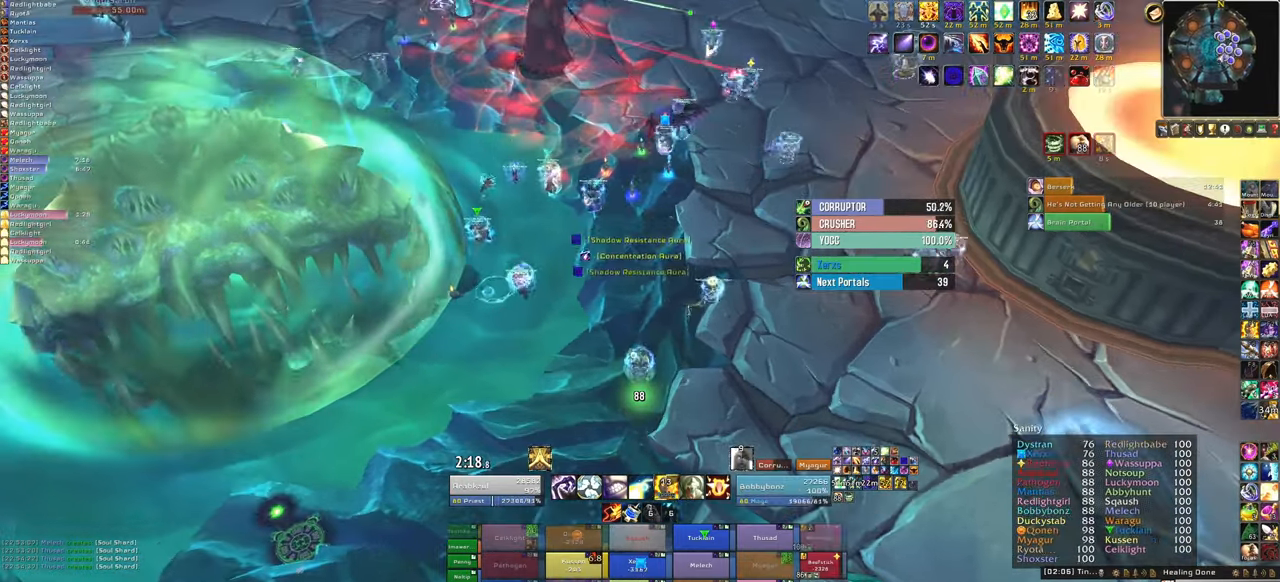
{"keys": [], "mouse": ["right"], "events": []}
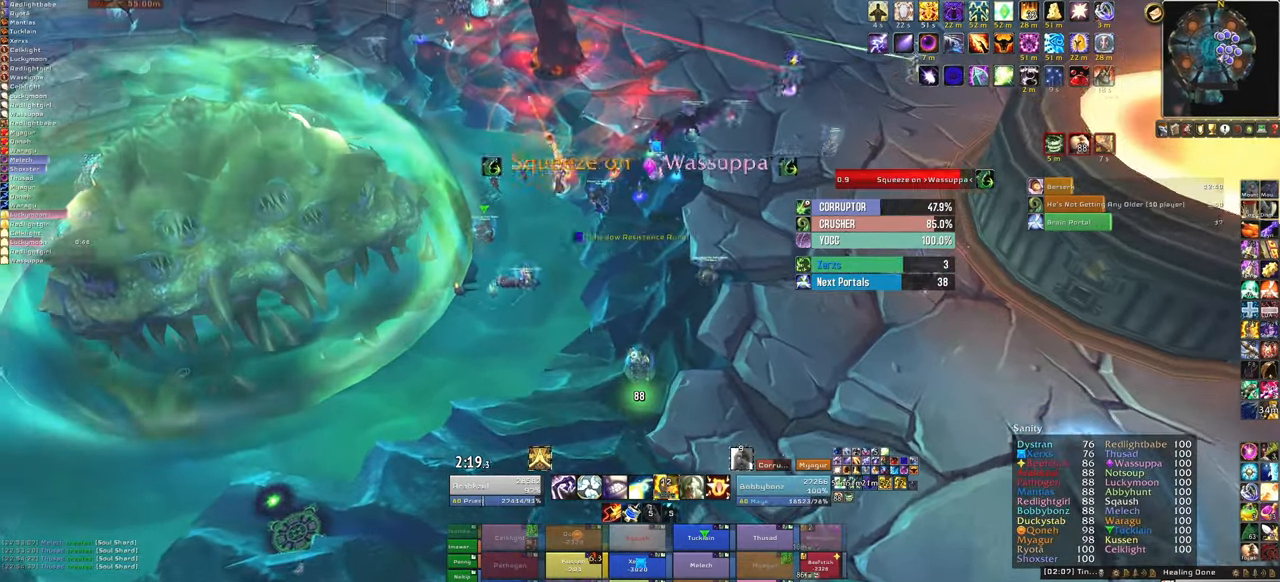
{"keys": ["w"], "mouse": [], "events": [[100, "w", "down"], [267, "mouse_right", "up"]]}
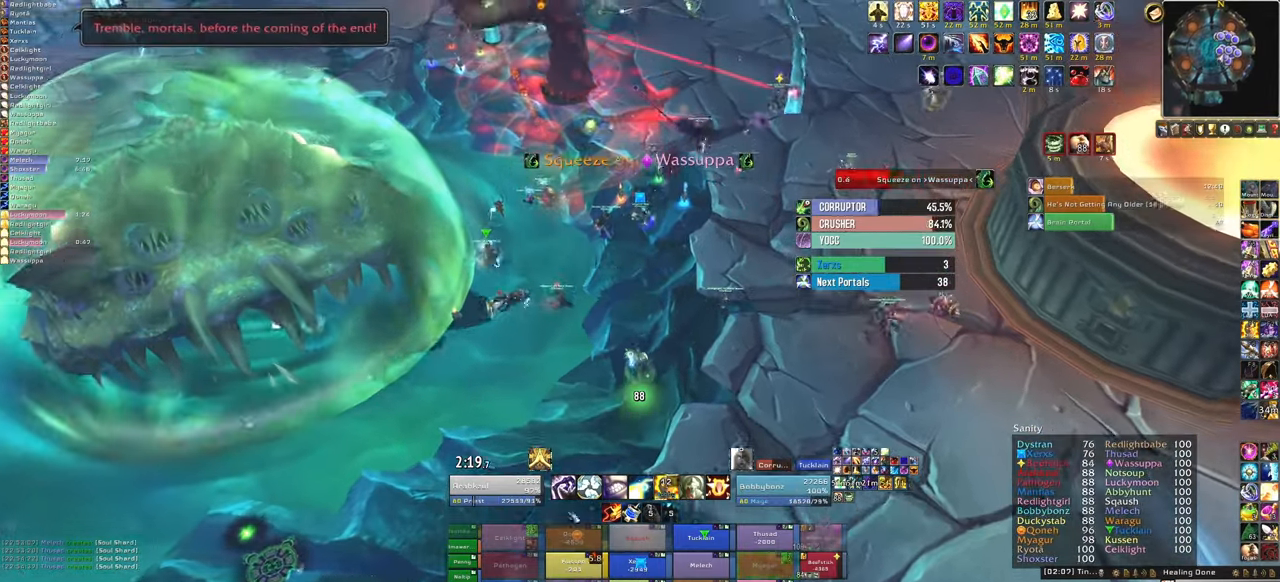
{"keys": ["w"], "mouse": [], "events": []}
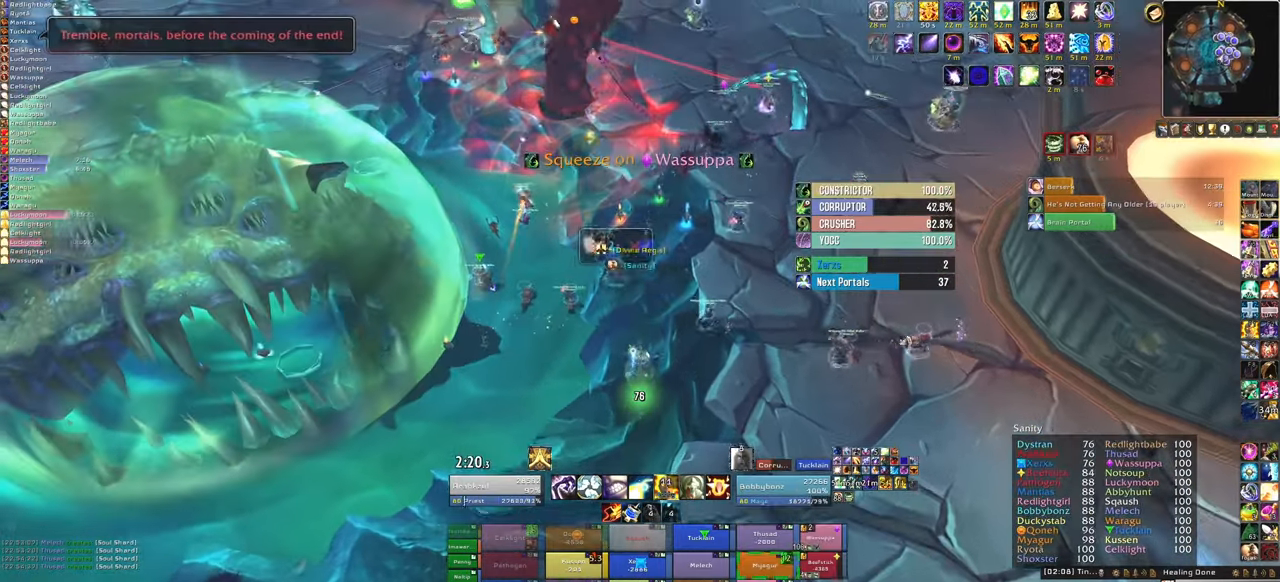
{"keys": ["w"], "mouse": [], "events": [[134, "f", "down"], [234, "f", "up"]]}
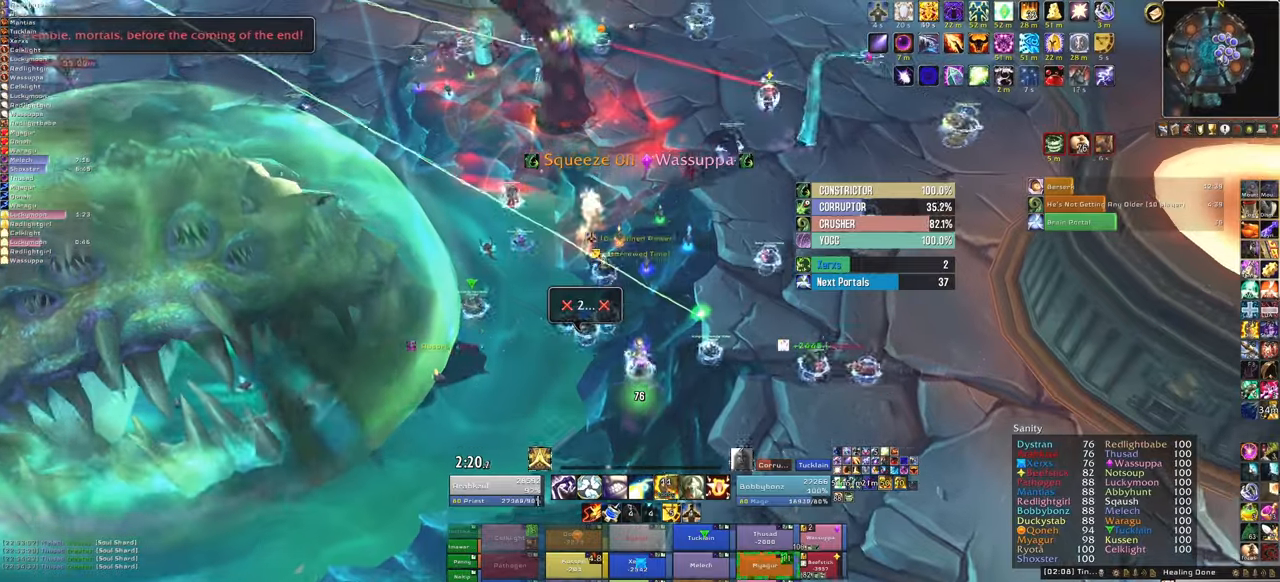
{"keys": ["f"], "mouse": [], "events": [[267, "w", "up"], [500, "f", "down"]]}
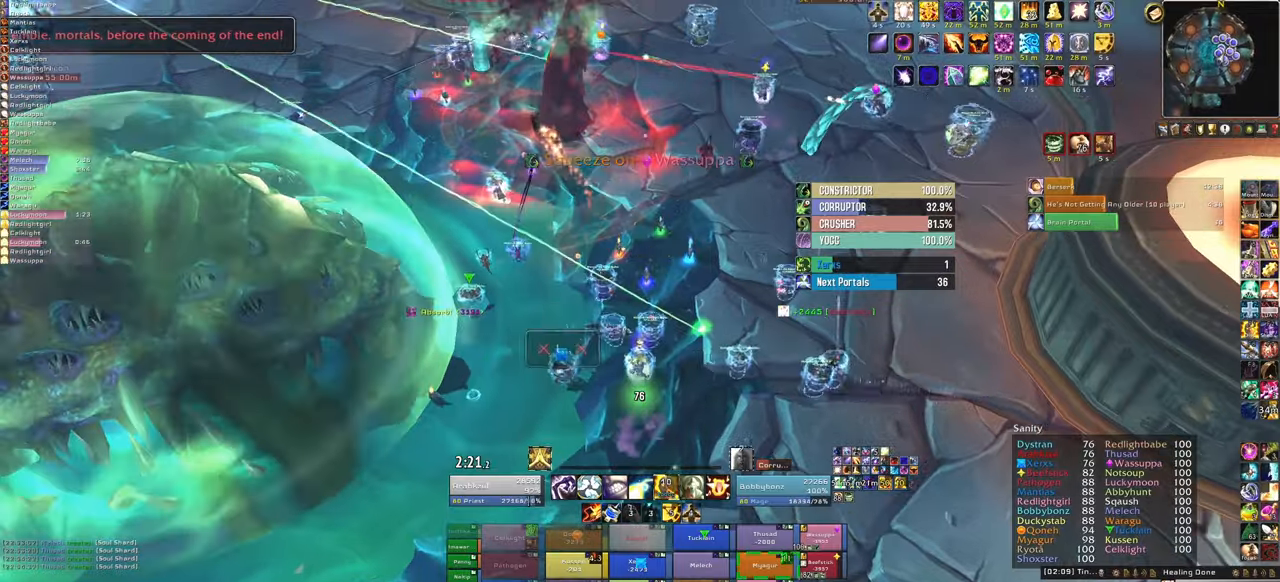
{"keys": ["d"], "mouse": ["right"], "events": [[134, "f", "up"], [234, "mouse_right", "down"], [301, "d", "down"]]}
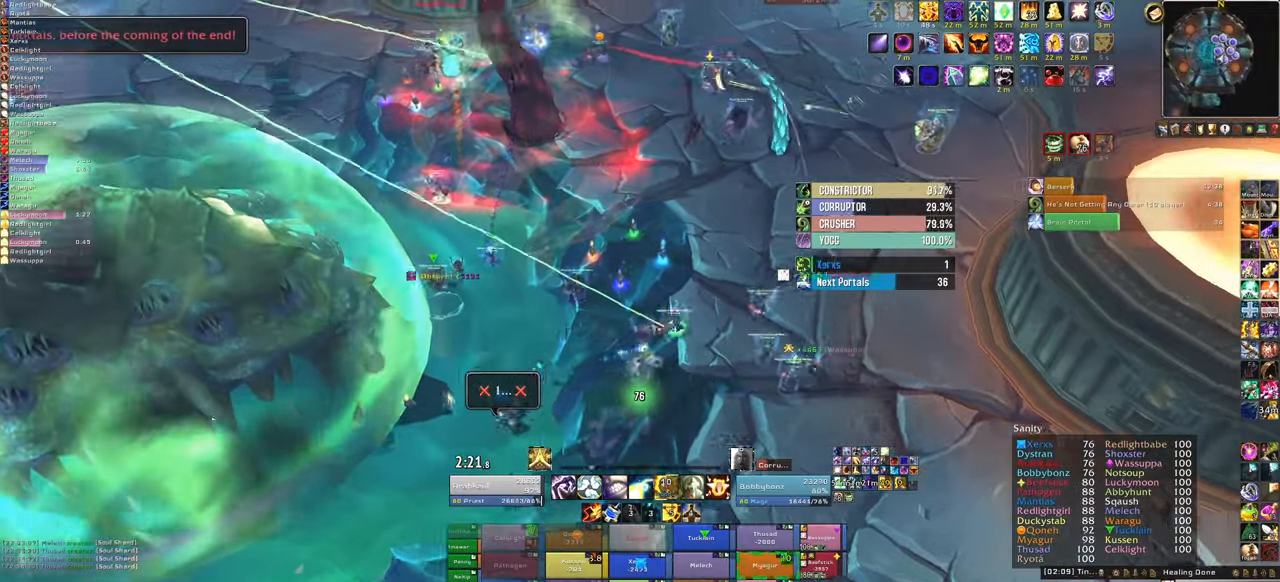
{"keys": ["d"], "mouse": ["right"], "events": []}
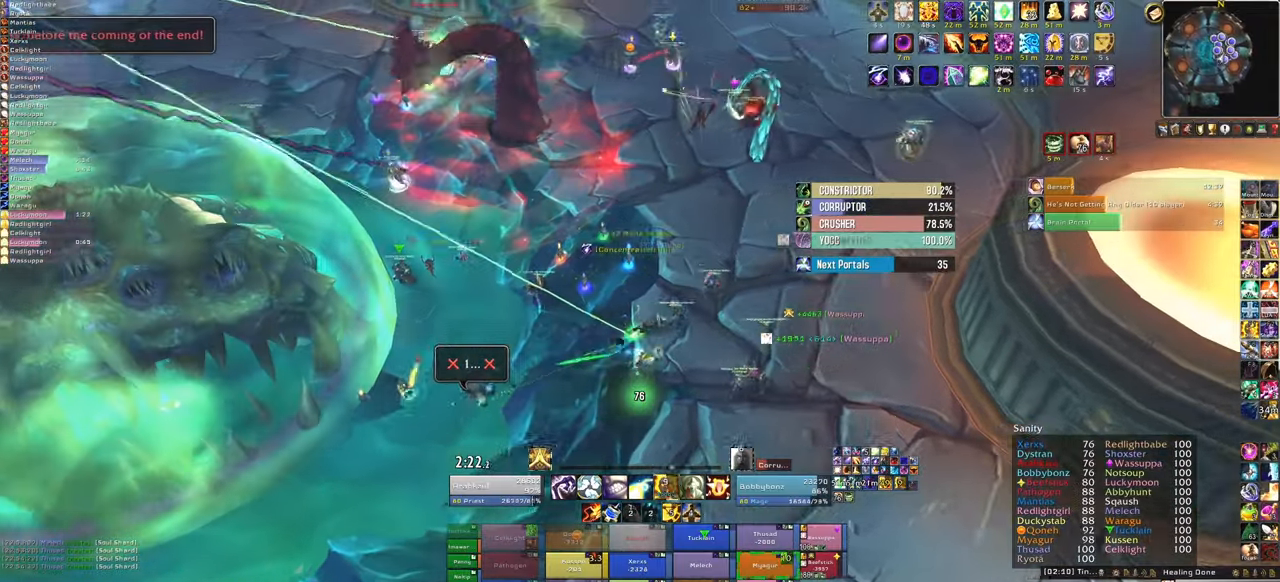
{"keys": [], "mouse": ["right"], "events": [[434, "d", "up"]]}
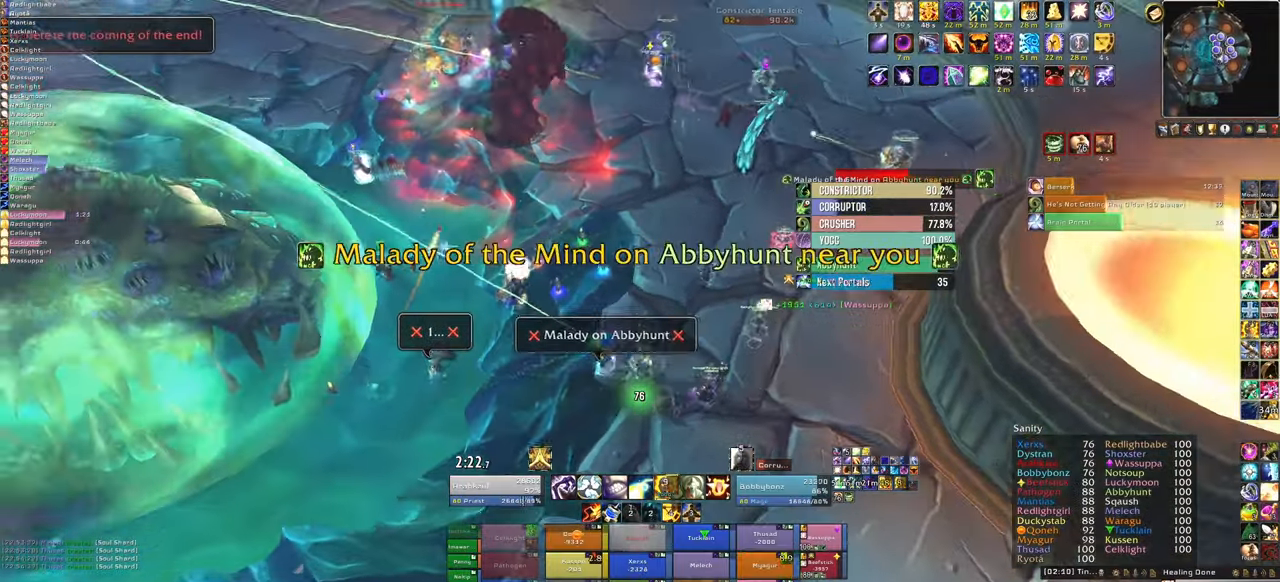
{"keys": ["d"], "mouse": ["right"], "events": [[234, "d", "down"]]}
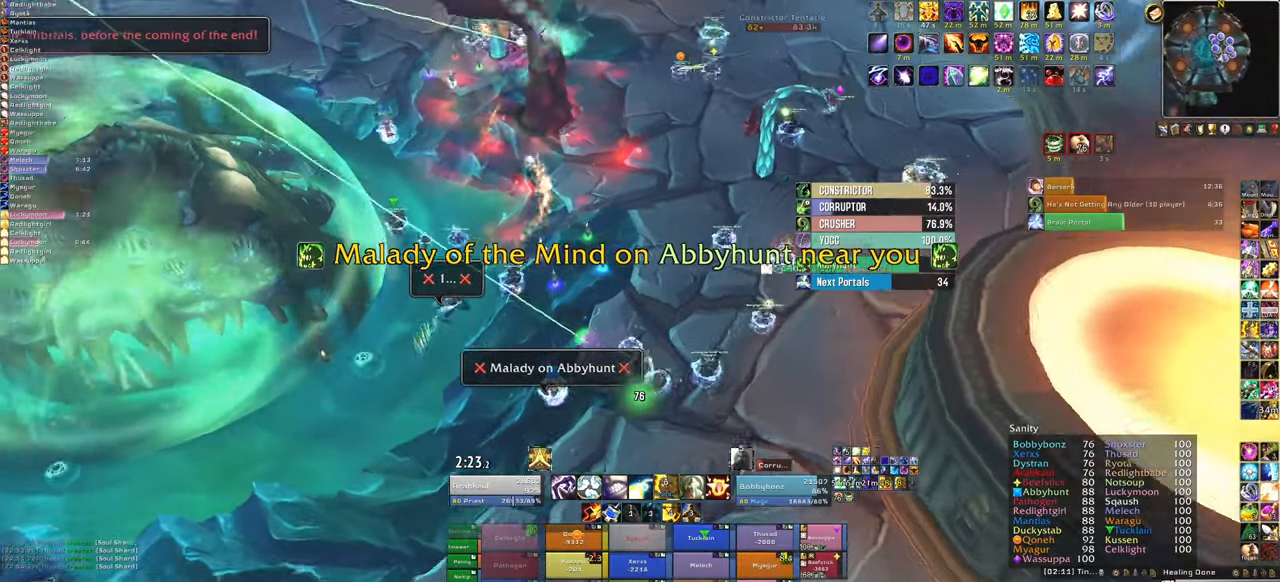
{"keys": ["d"], "mouse": ["right"], "events": []}
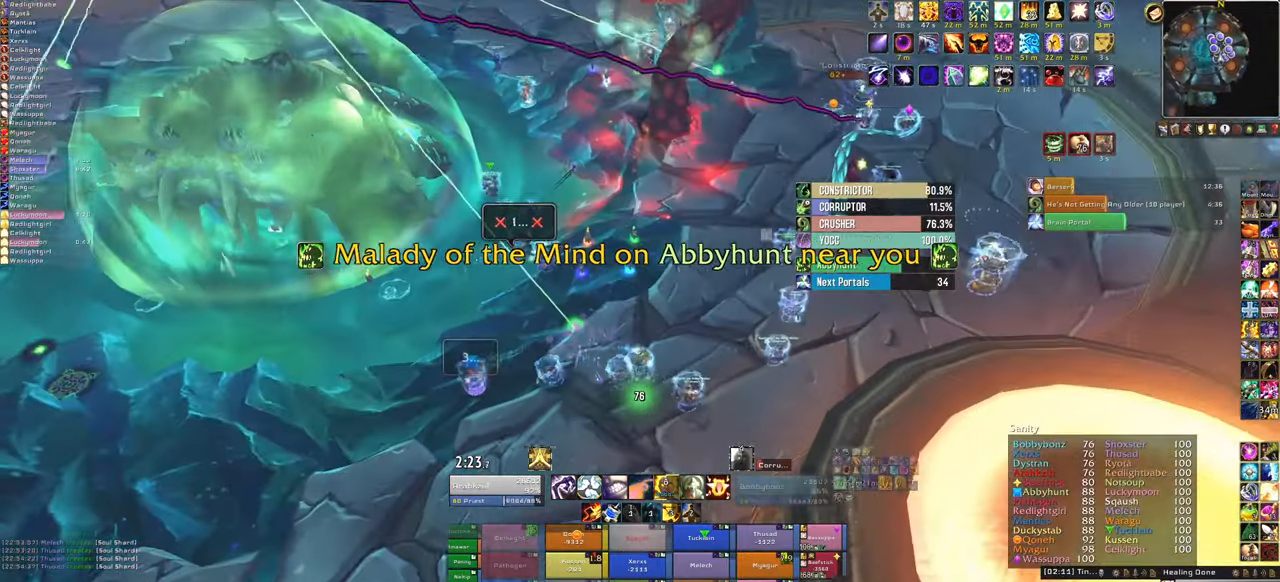
{"keys": ["d", "w"], "mouse": ["right"], "events": [[400, "w", "down"]]}
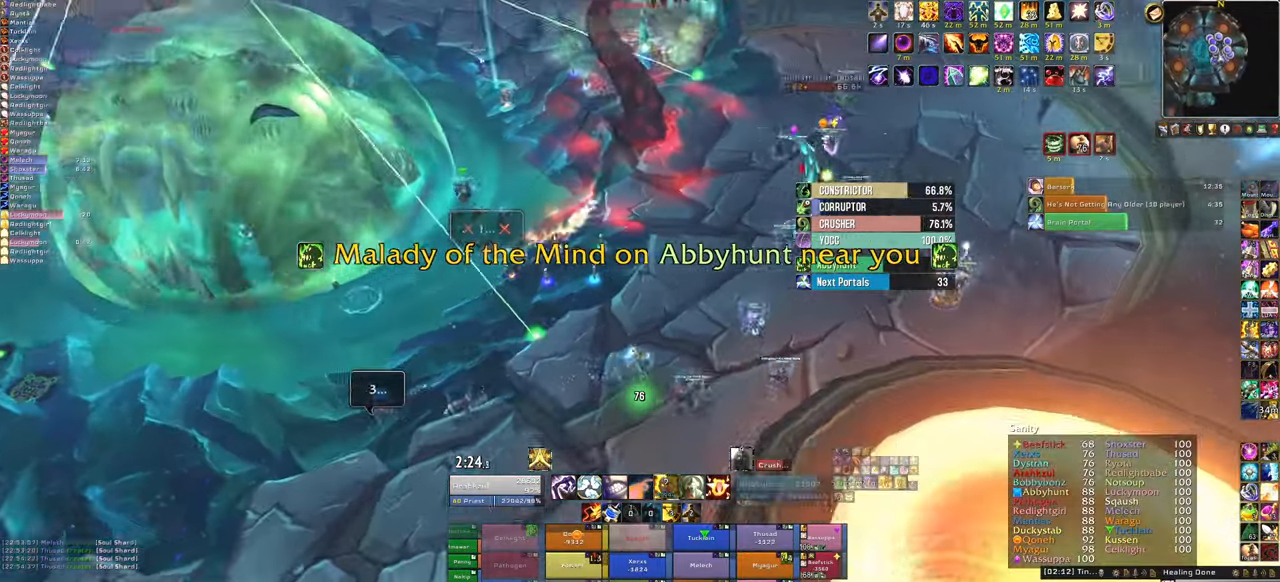
{"keys": ["w"], "mouse": [], "events": [[34, "d", "up"], [34, "mouse_right", "up"]]}
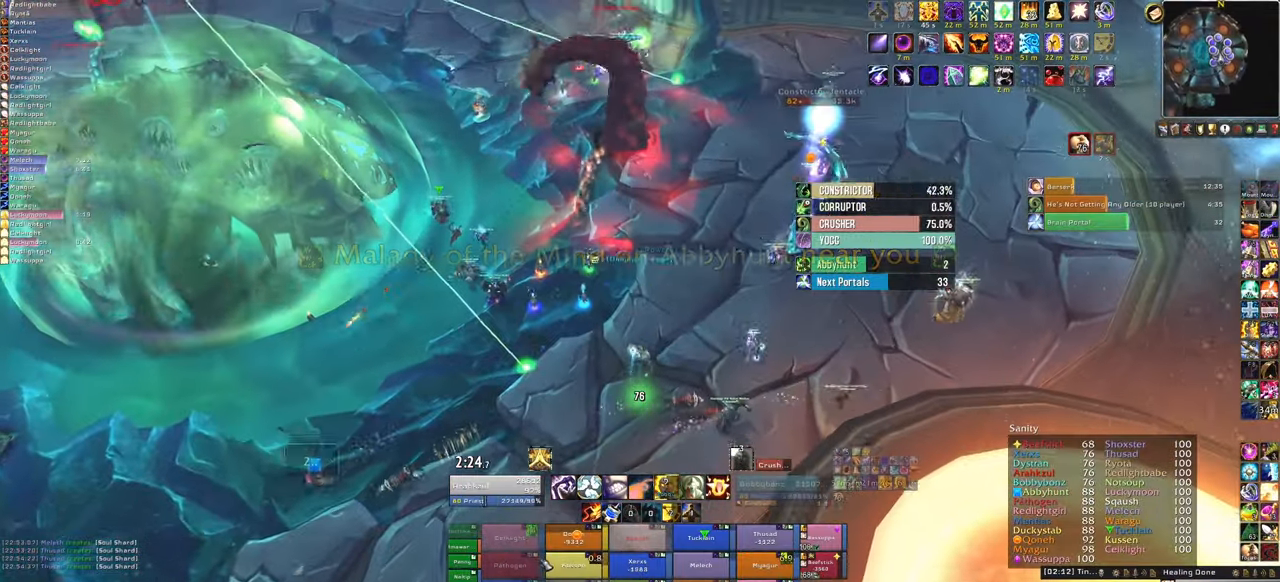
{"keys": ["w"], "mouse": [], "events": []}
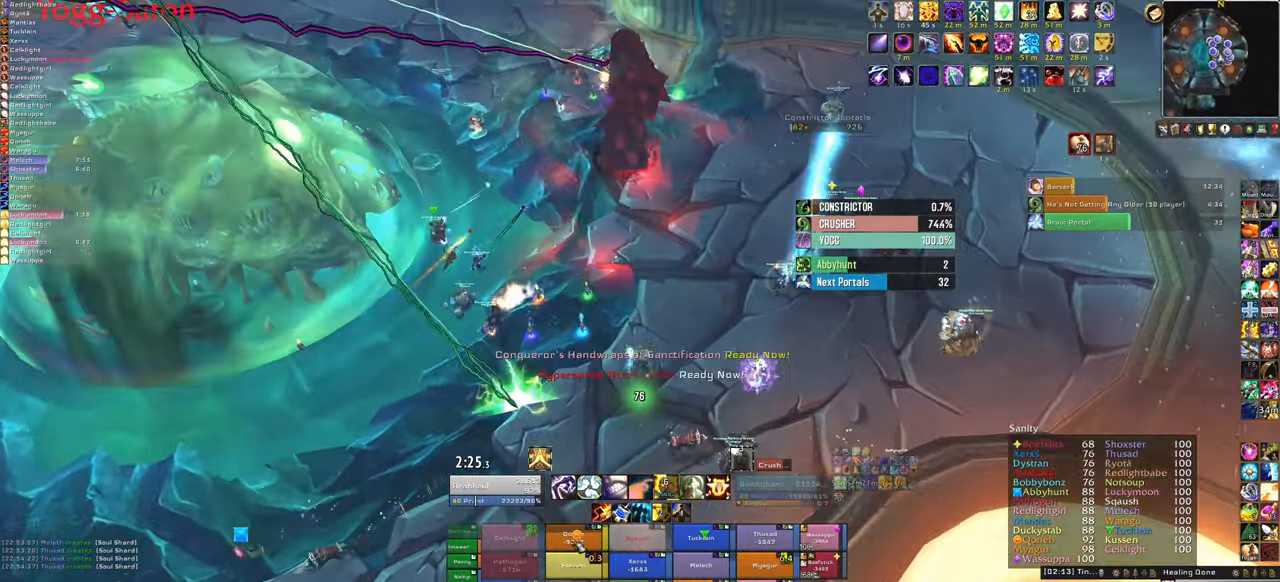
{"keys": [], "mouse": [], "events": [[67, "f", "down"], [67, "w", "up"], [267, "f", "up"]]}
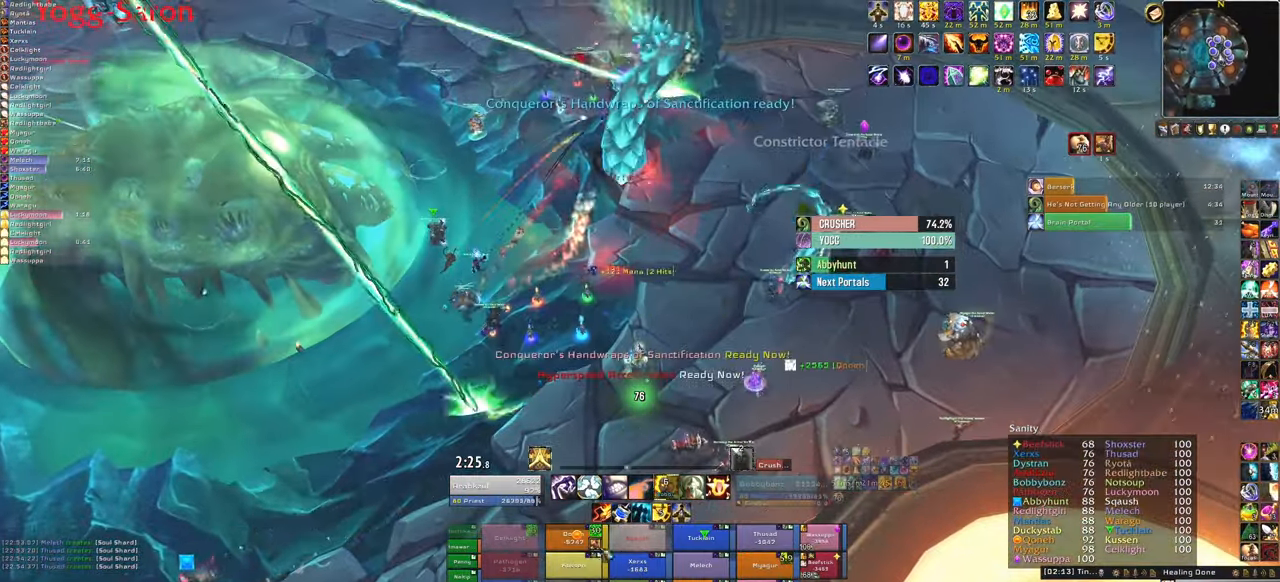
{"keys": [], "mouse": [], "events": []}
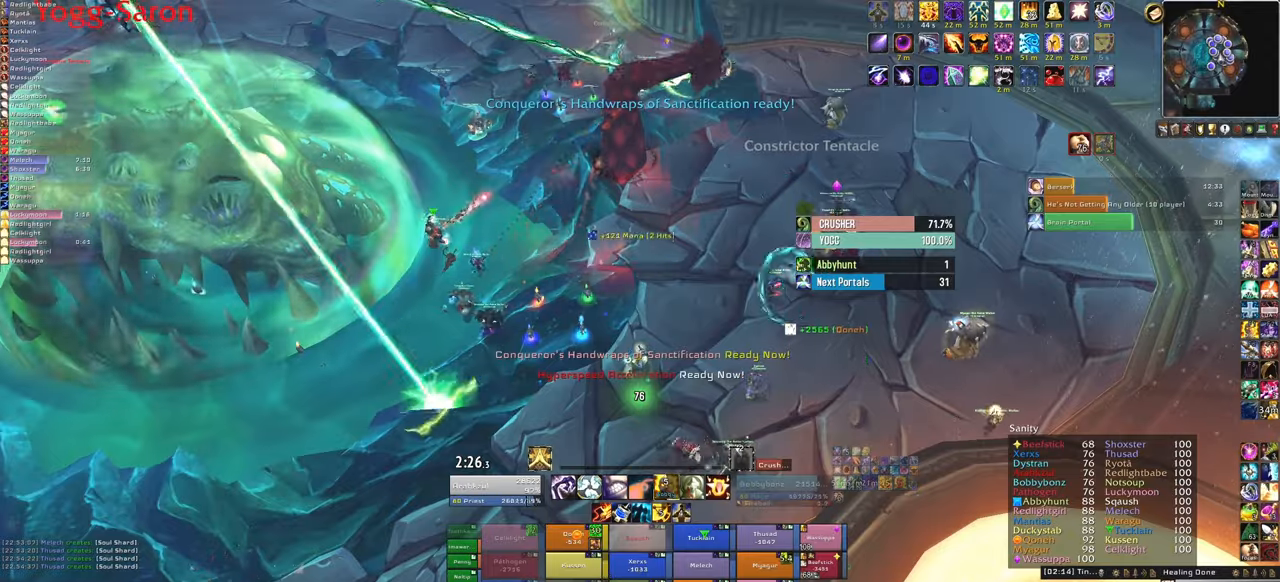
{"keys": ["a"], "mouse": ["right"], "events": [[67, "f", "down"], [233, "f", "up"], [434, "mouse_right", "down"], [467, "a", "down"]]}
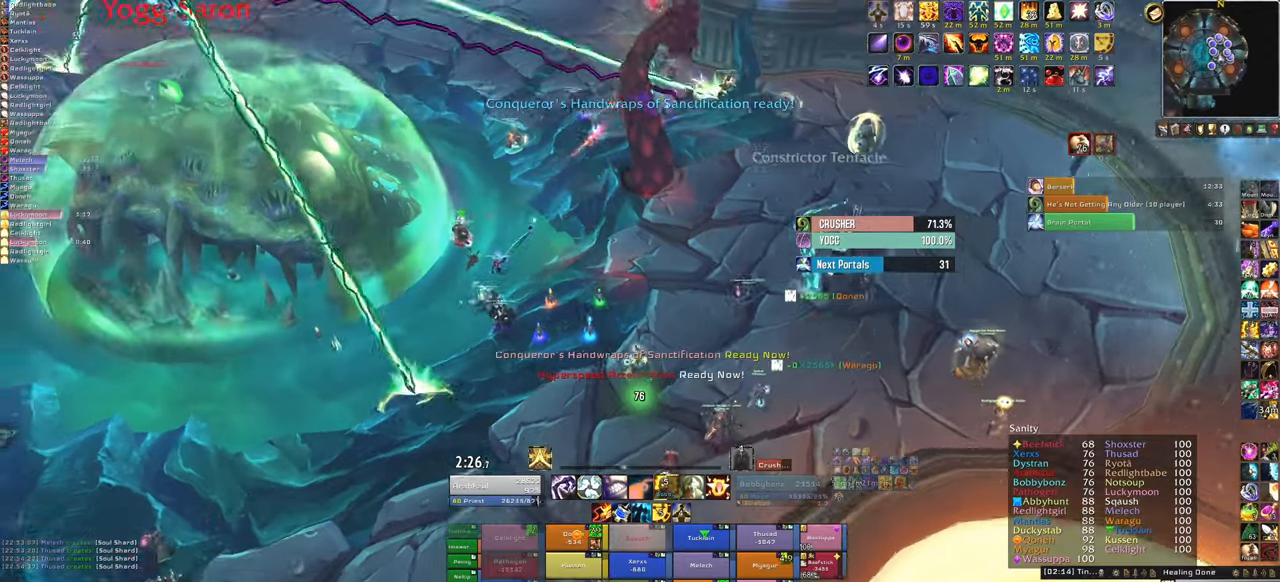
{"keys": [], "mouse": ["right"], "events": [[301, "a", "up"]]}
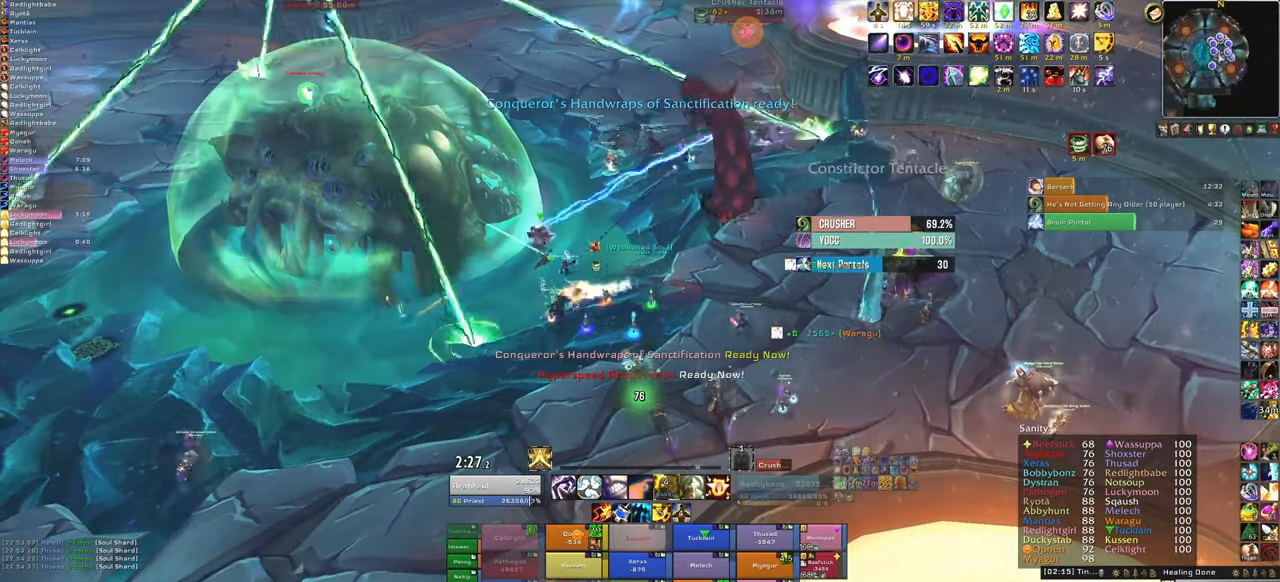
{"keys": ["d"], "mouse": ["right"], "events": [[267, "d", "down"]]}
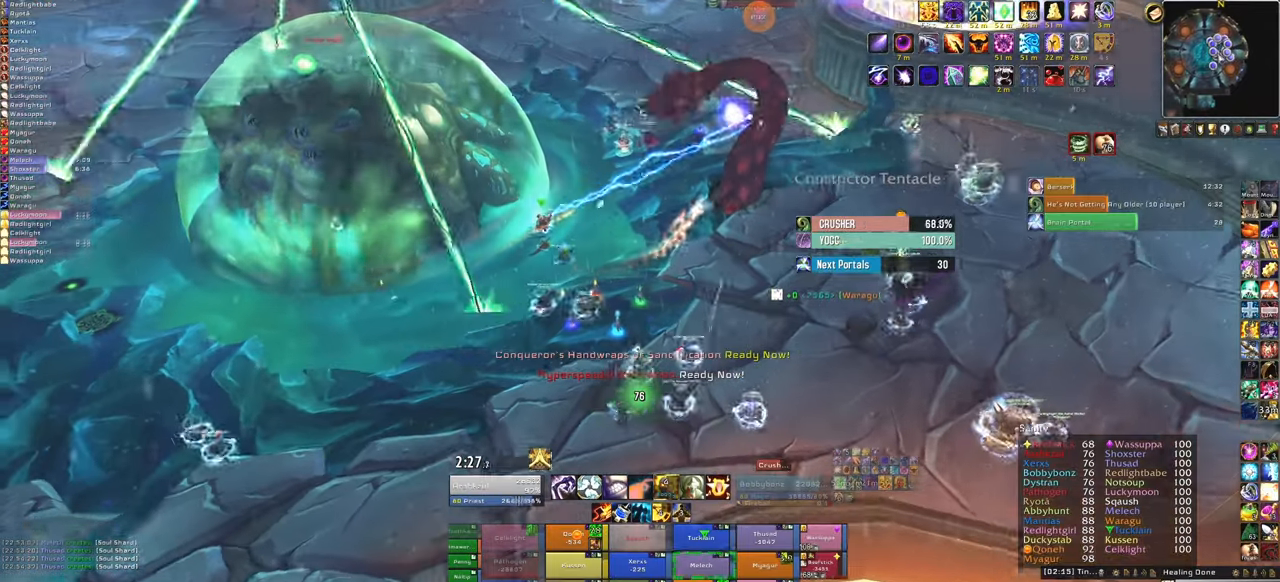
{"keys": [], "mouse": [], "events": [[100, "s", "down"], [200, "d", "up"], [200, "mouse_right", "up"], [301, "s", "up"]]}
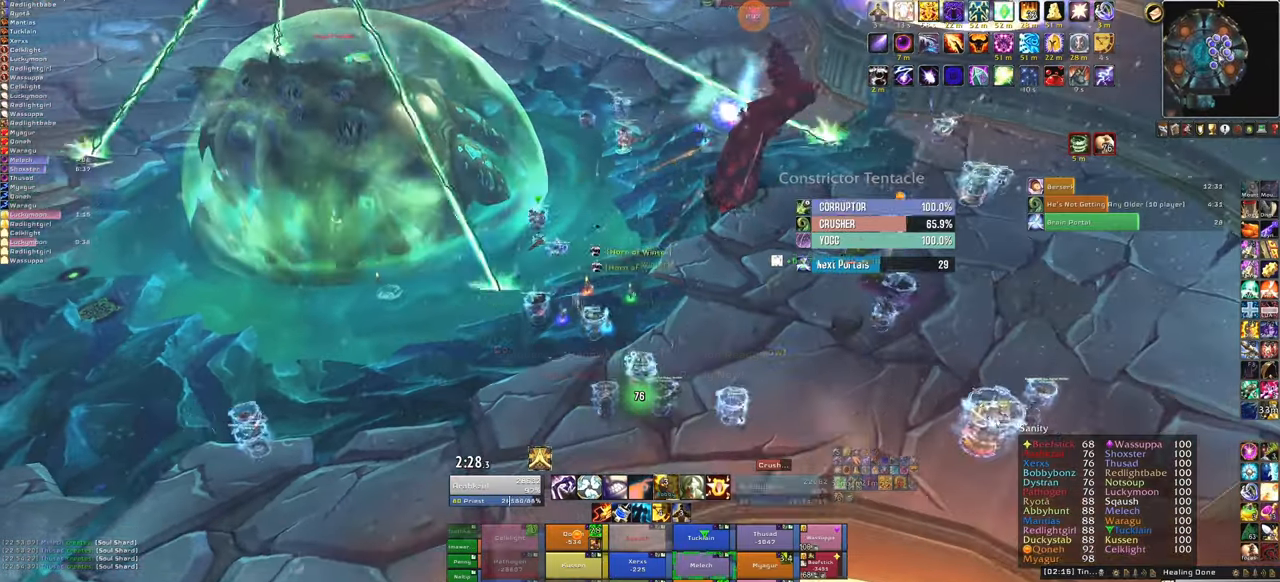
{"keys": [], "mouse": [], "events": [[267, "f", "down"], [400, "f", "up"]]}
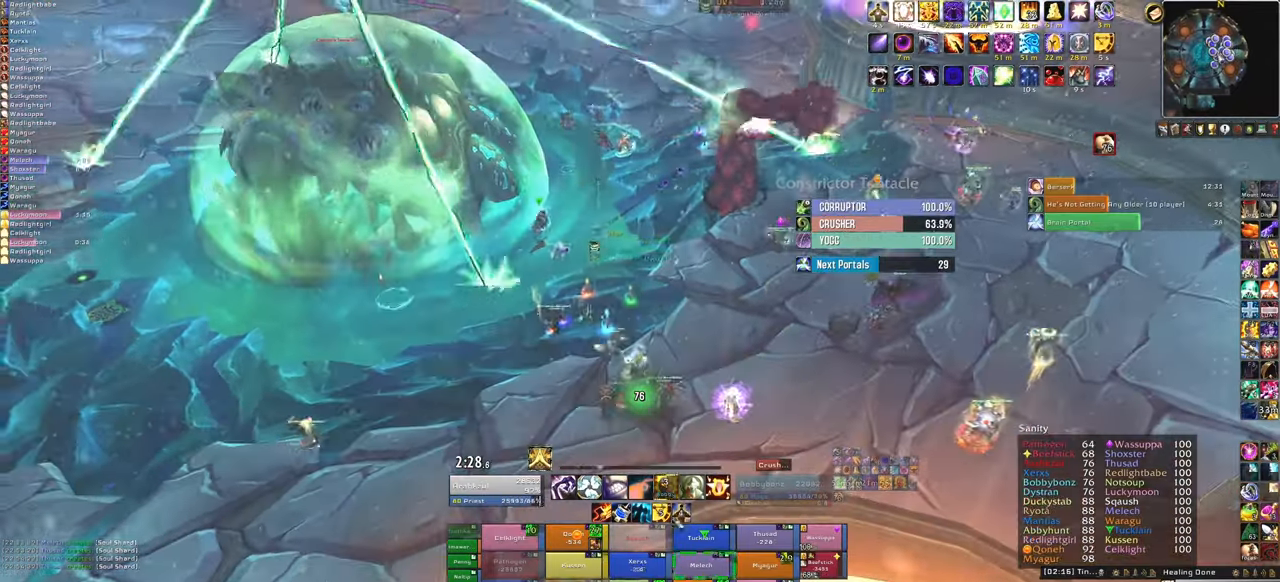
{"keys": ["a"], "mouse": ["right"], "events": [[167, "mouse_right", "down"], [401, "a", "down"]]}
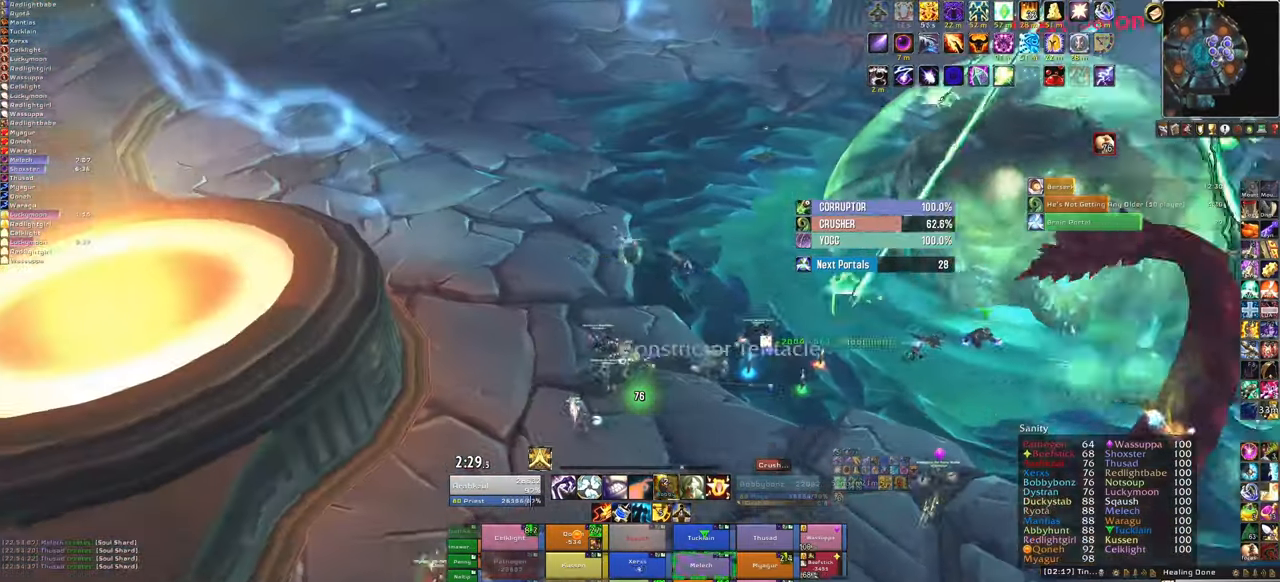
{"keys": ["w"], "mouse": [], "events": [[67, "w", "down"], [200, "a", "up"], [467, "mouse_right", "up"]]}
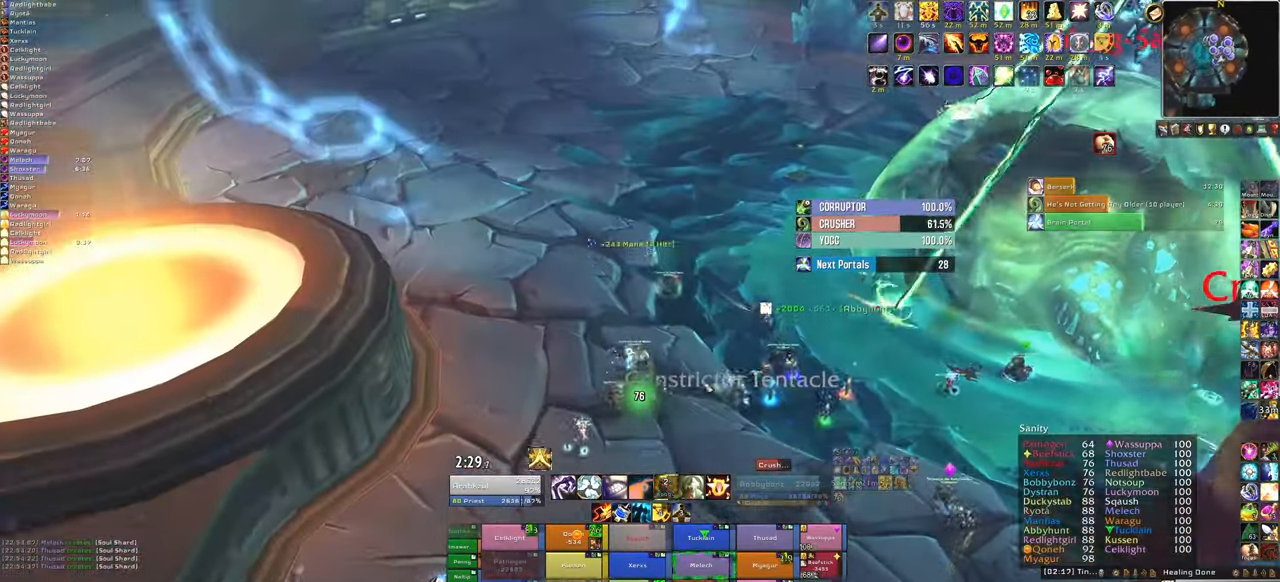
{"keys": ["w"], "mouse": [], "events": []}
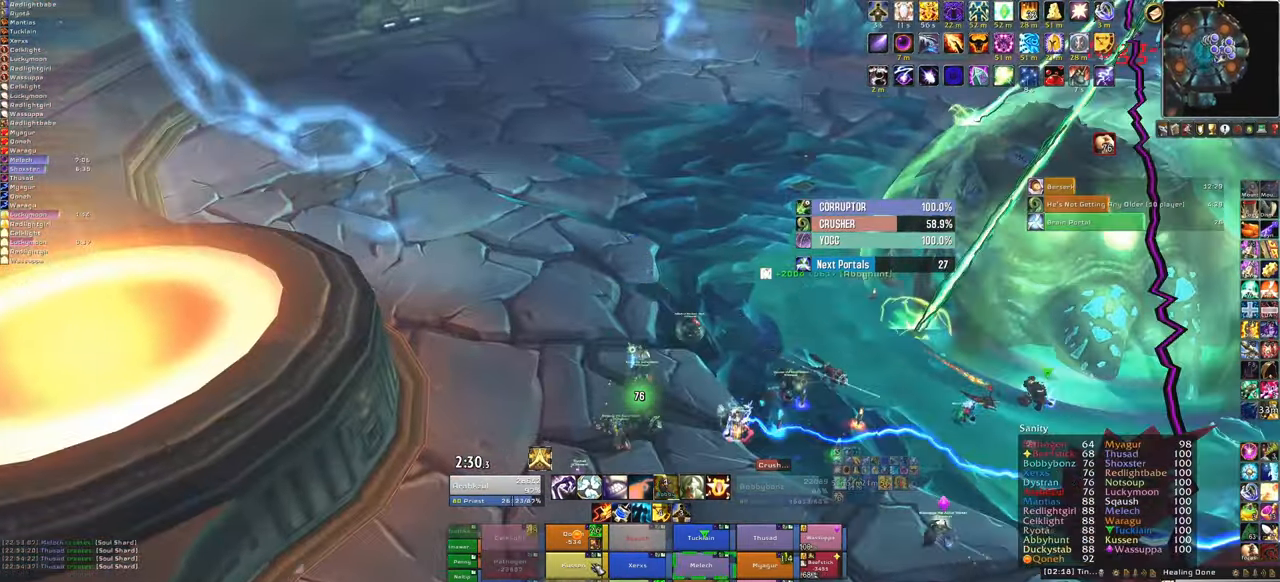
{"keys": ["w"], "mouse": [], "events": [[134, "f", "down"], [267, "f", "up"]]}
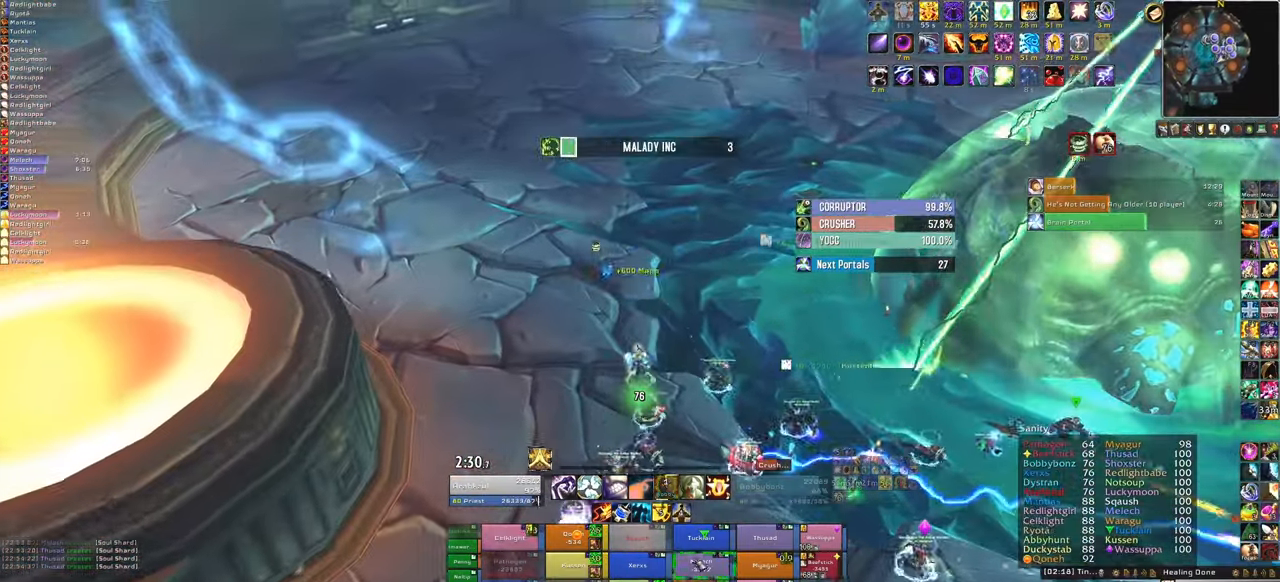
{"keys": ["f", "w"], "mouse": [], "events": [[501, "f", "down"]]}